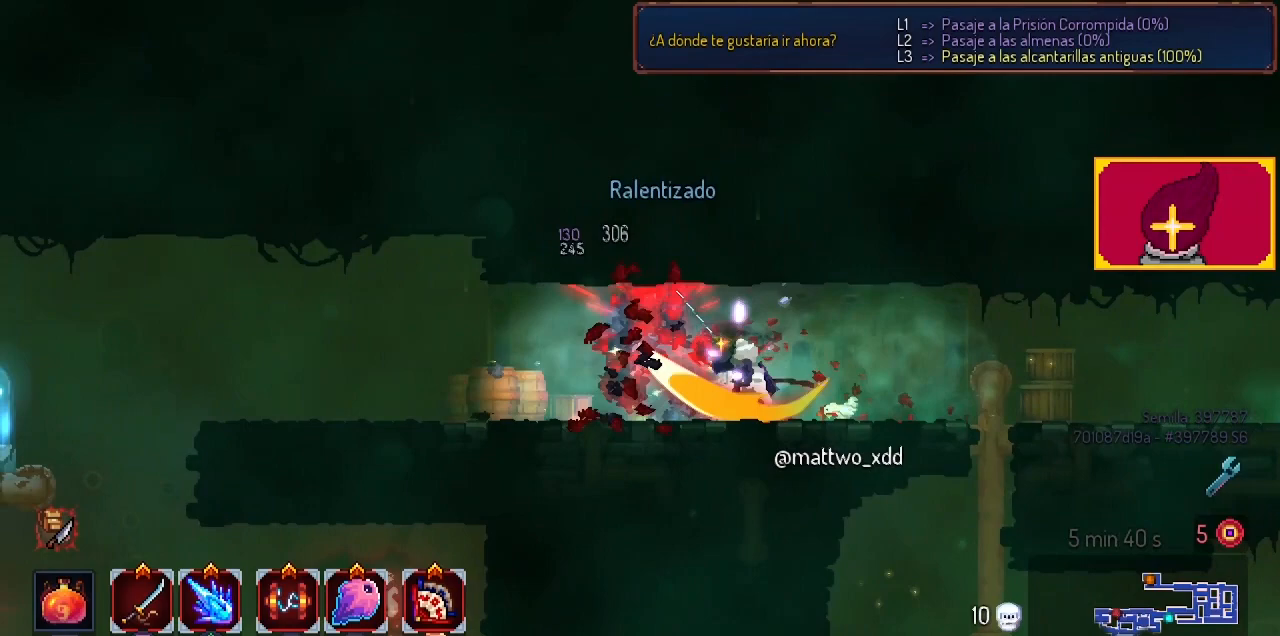
Gameplay with a controller (PlayStation layout); each line is a JSON object with the inputs held at the frame after it (dt_ms = milliseconds from this image to that frame). "events" lists button and stick changes between this image and that frame as [ms after this image, input, new state], when the widget could be followed in between. Not read: R1.
{"dt_ms": 500, "buttons": ["DPAD_RIGHT"], "left_stick": "center", "right_stick": "center", "events": [[67, "SQUARE", "up"], [433, "DPAD_RIGHT", "down"]]}
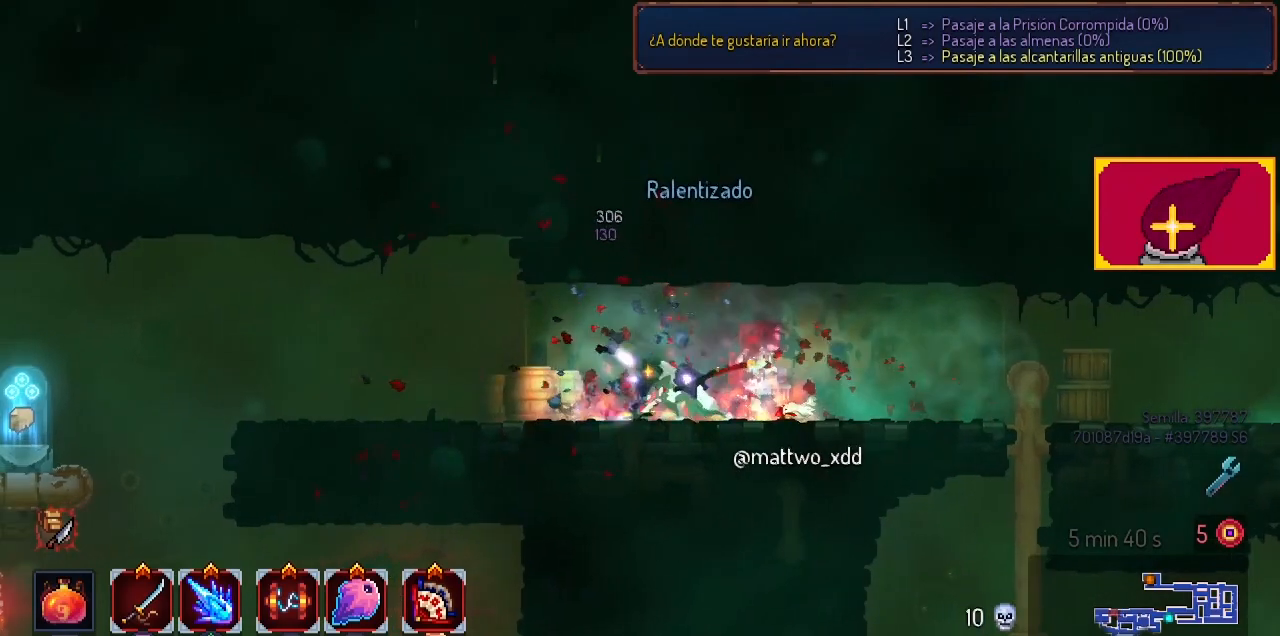
{"dt_ms": 500, "buttons": ["DPAD_LEFT"], "left_stick": "center", "right_stick": "center", "events": [[33, "DPAD_RIGHT", "up"], [300, "DPAD_LEFT", "down"]]}
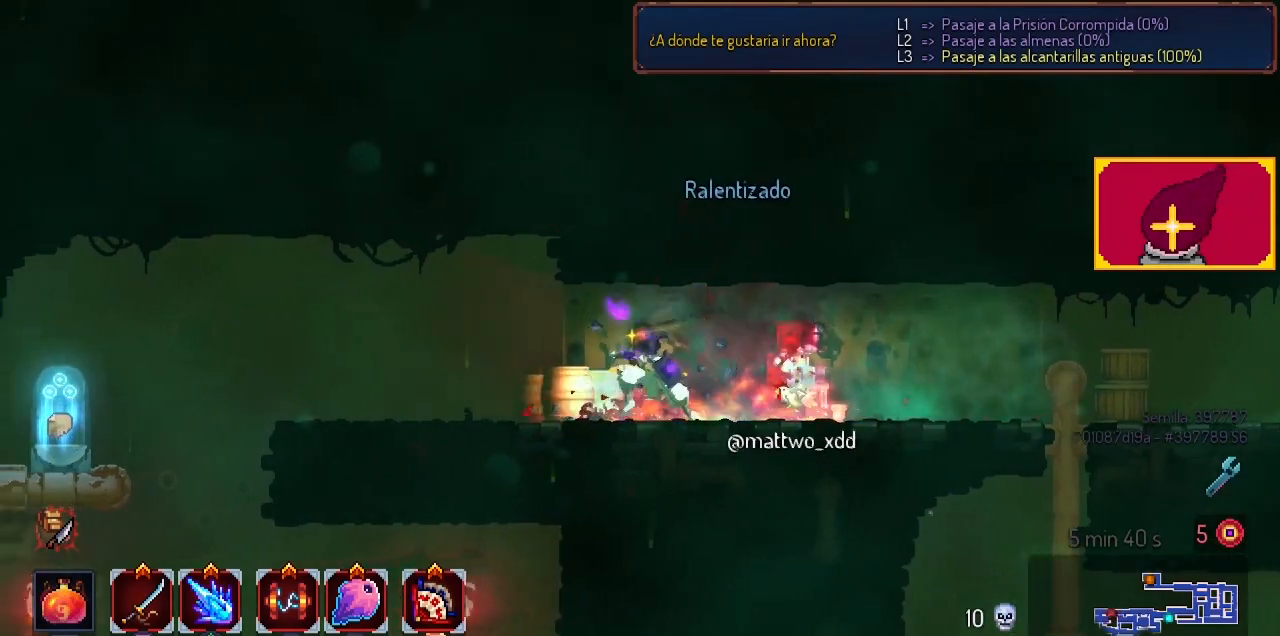
{"dt_ms": 500, "buttons": ["DPAD_RIGHT"], "left_stick": "center", "right_stick": "center", "events": [[367, "DPAD_LEFT", "up"], [467, "DPAD_RIGHT", "down"]]}
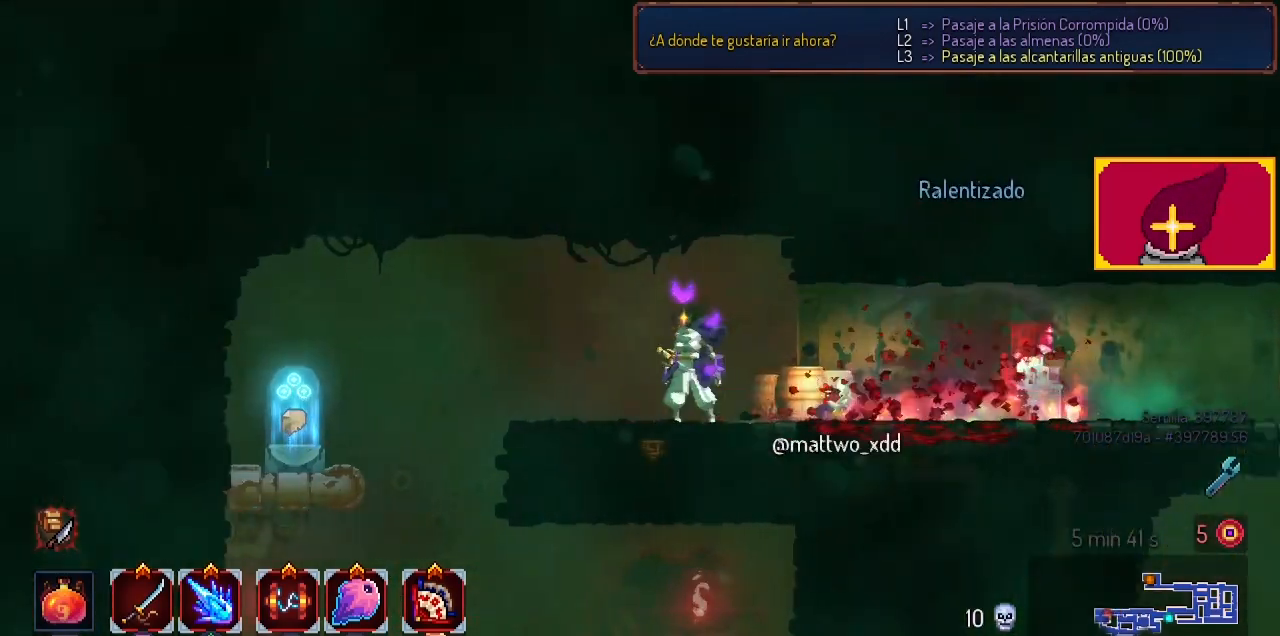
{"dt_ms": 500, "buttons": ["DPAD_RIGHT"], "left_stick": "center", "right_stick": "center", "events": [[200, "CIRCLE", "down"], [400, "CIRCLE", "up"]]}
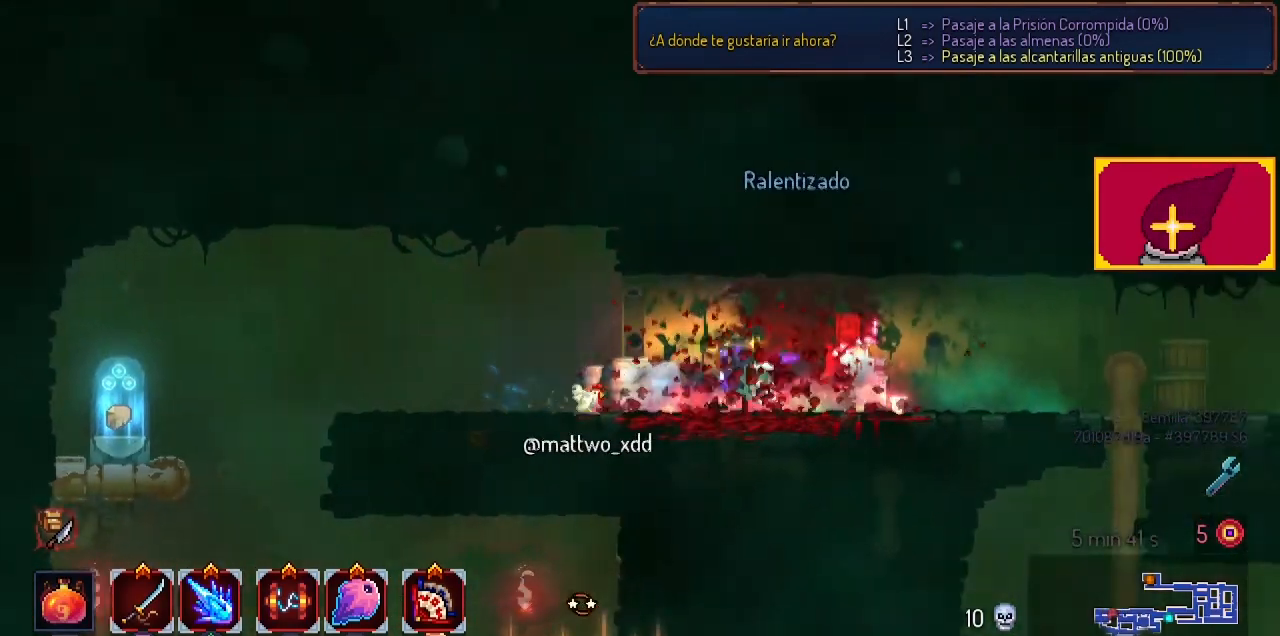
{"dt_ms": 500, "buttons": ["CROSS", "DPAD_RIGHT"], "left_stick": "center", "right_stick": "center", "events": [[367, "CROSS", "down"]]}
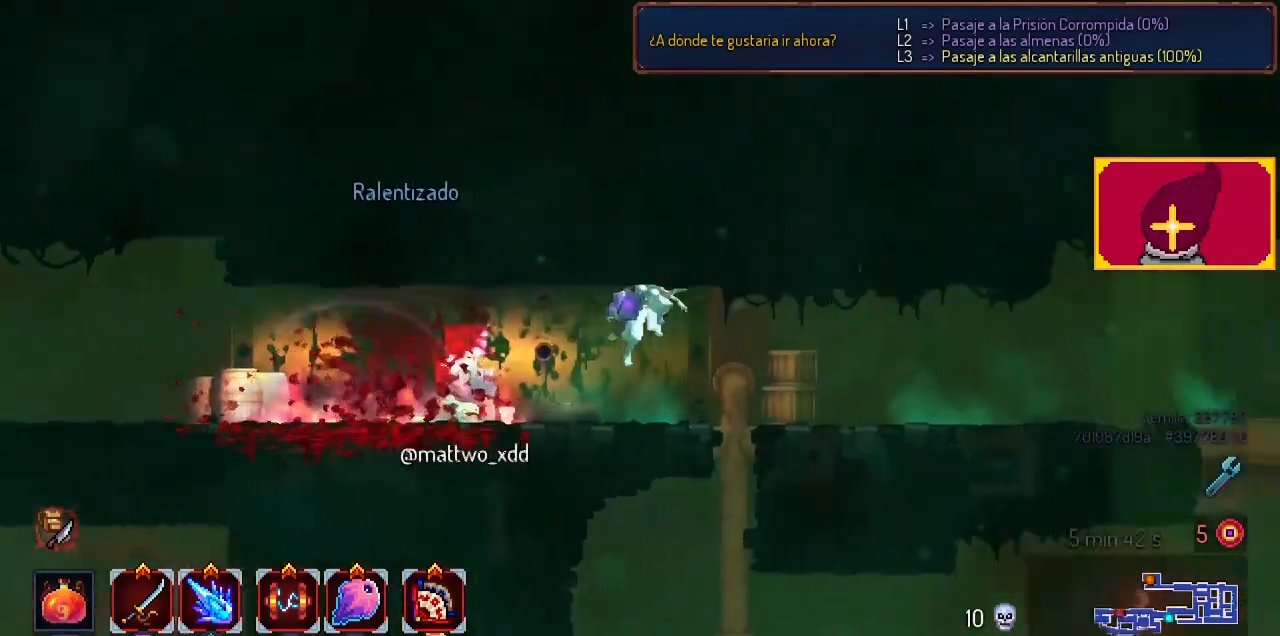
{"dt_ms": 500, "buttons": [], "left_stick": "center", "right_stick": "center", "events": [[33, "CROSS", "up"], [333, "DPAD_RIGHT", "up"]]}
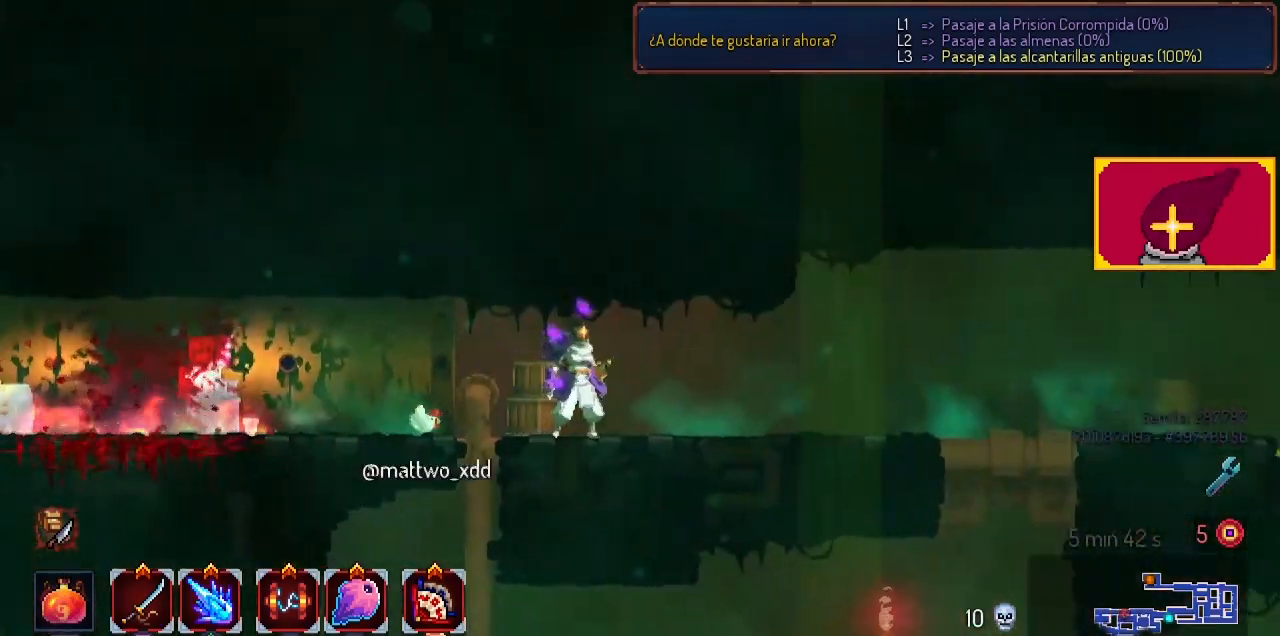
{"dt_ms": 500, "buttons": ["DPAD_LEFT"], "left_stick": "center", "right_stick": "center", "events": [[67, "DPAD_LEFT", "down"]]}
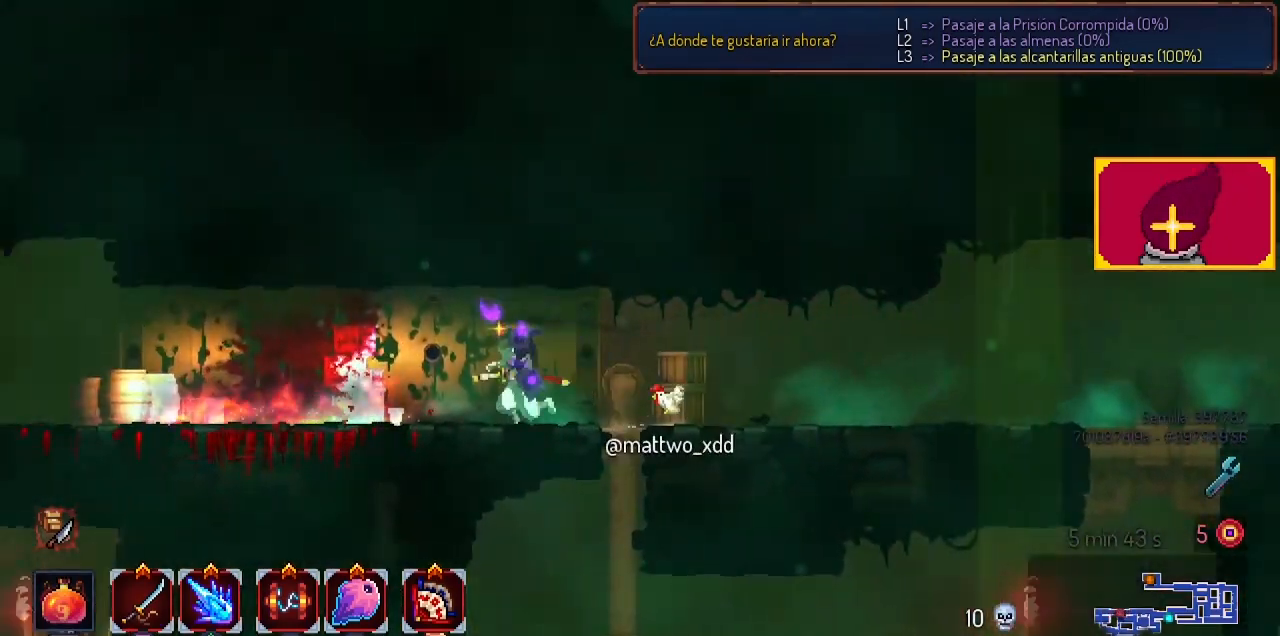
{"dt_ms": 500, "buttons": ["DPAD_LEFT"], "left_stick": "center", "right_stick": "center", "events": []}
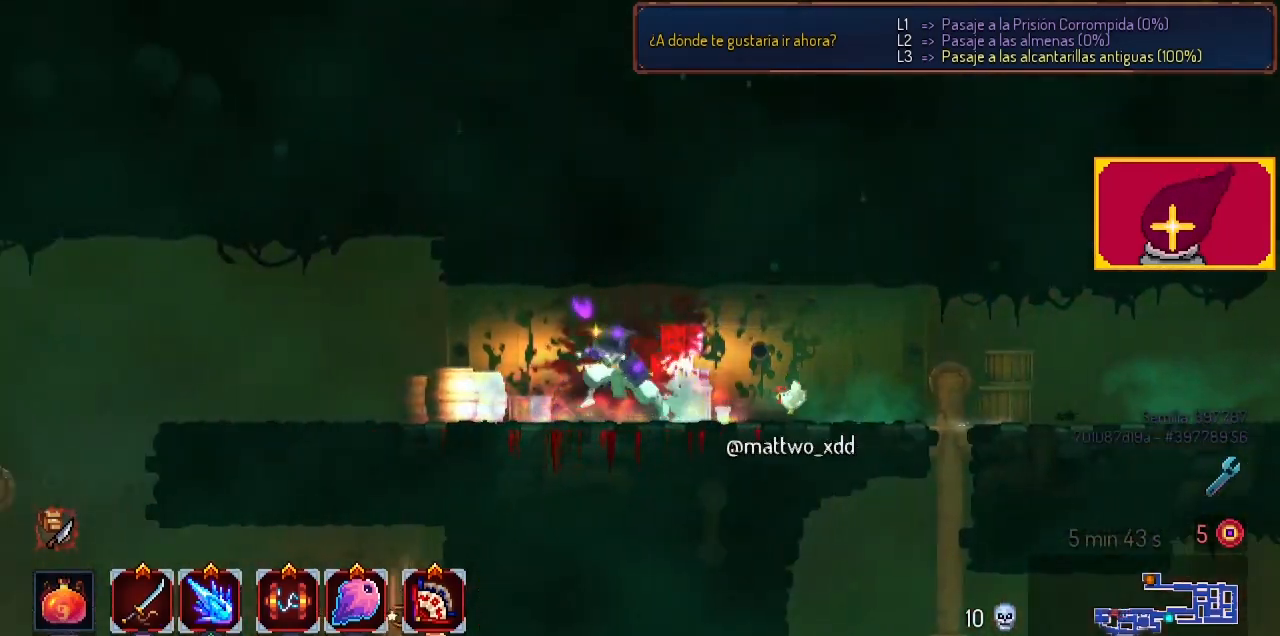
{"dt_ms": 500, "buttons": ["DPAD_LEFT"], "left_stick": "center", "right_stick": "center", "events": []}
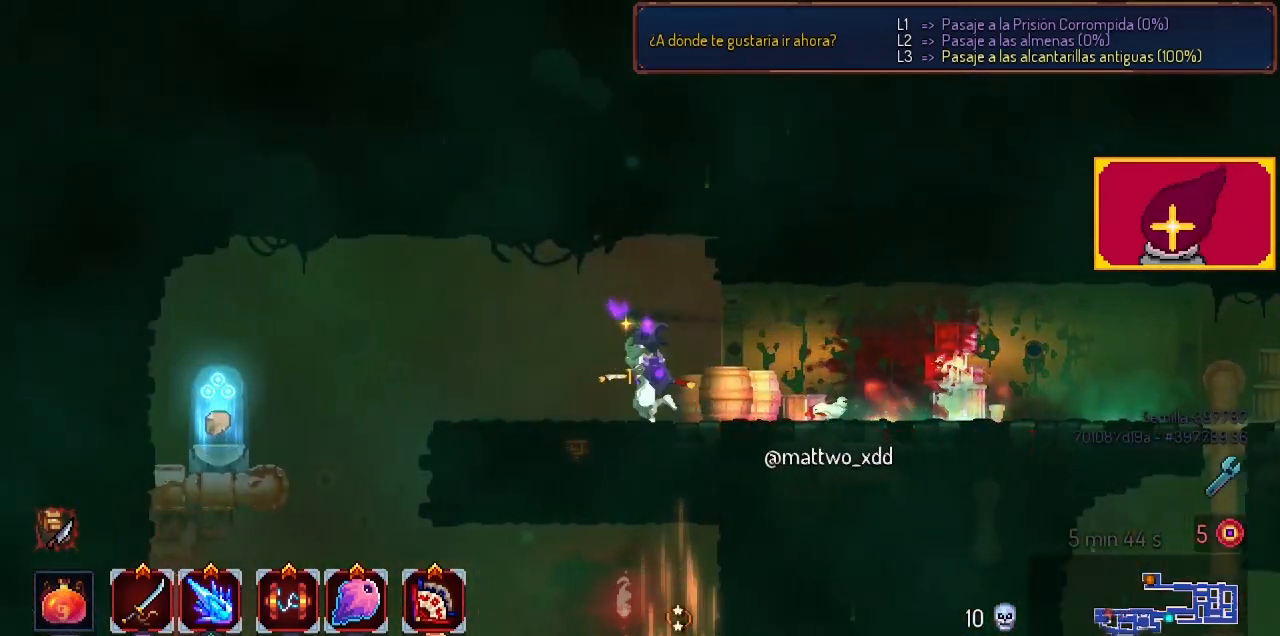
{"dt_ms": 500, "buttons": ["CROSS", "DPAD_DOWN"], "left_stick": "center", "right_stick": "center", "events": [[167, "DPAD_LEFT", "up"], [233, "CROSS", "down"], [333, "DPAD_DOWN", "down"], [400, "CROSS", "up"], [500, "CROSS", "down"]]}
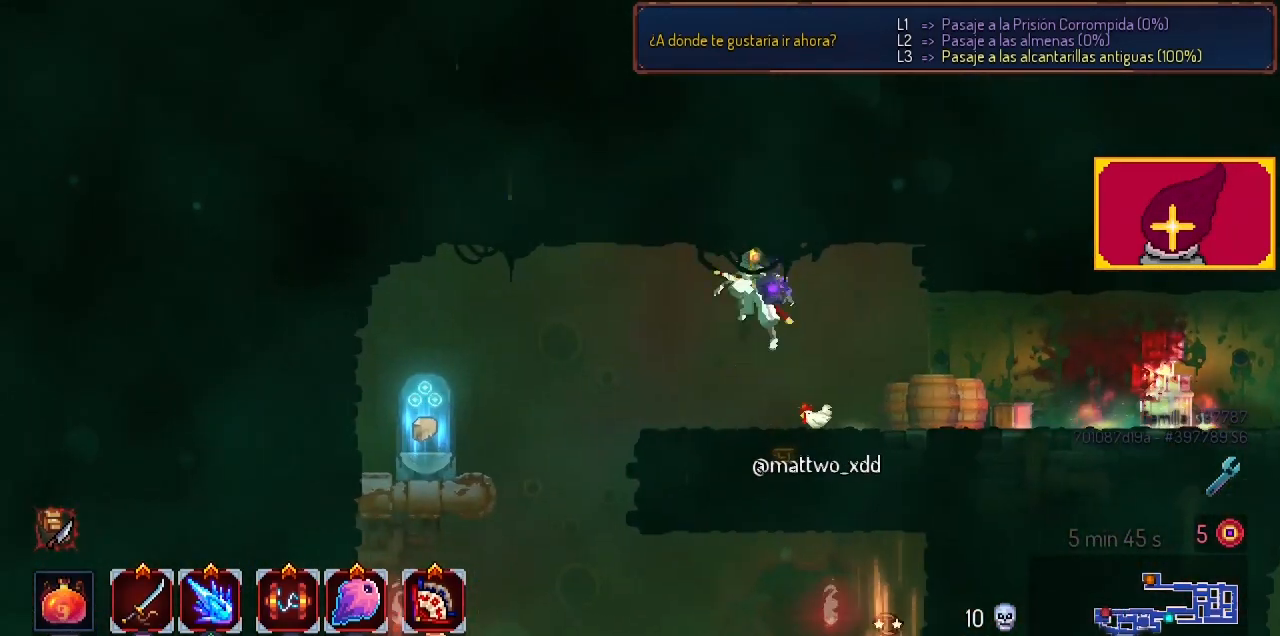
{"dt_ms": 500, "buttons": ["CROSS", "DPAD_DOWN"], "left_stick": "center", "right_stick": "center", "events": [[267, "CROSS", "up"], [500, "CROSS", "down"]]}
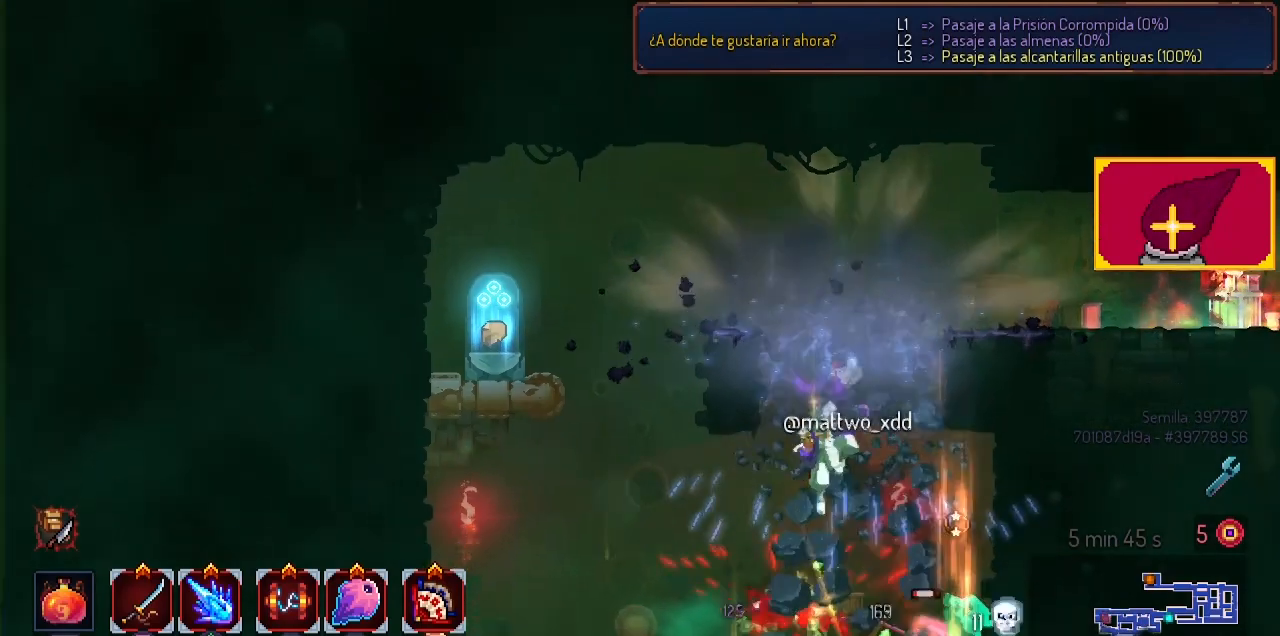
{"dt_ms": 500, "buttons": ["DPAD_RIGHT"], "left_stick": "center", "right_stick": "center", "events": [[200, "DPAD_DOWN", "up"], [267, "CROSS", "up"], [333, "DPAD_RIGHT", "down"], [400, "SQUARE", "down"], [500, "SQUARE", "up"]]}
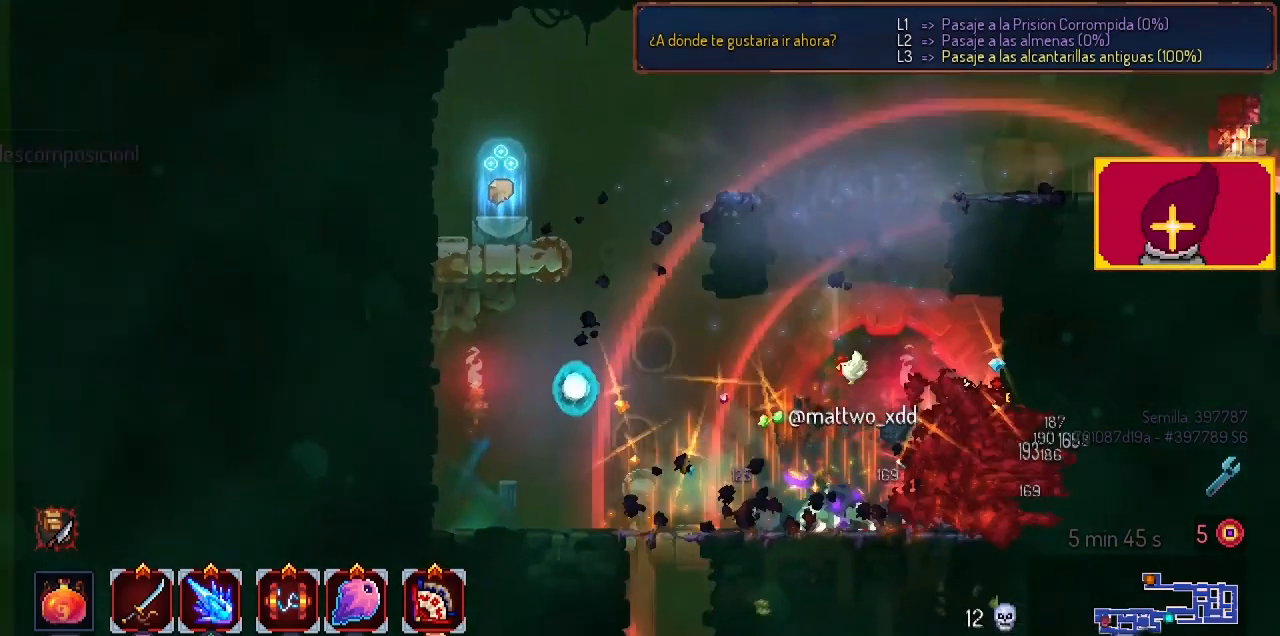
{"dt_ms": 1000, "buttons": [], "left_stick": "center", "right_stick": "center"}
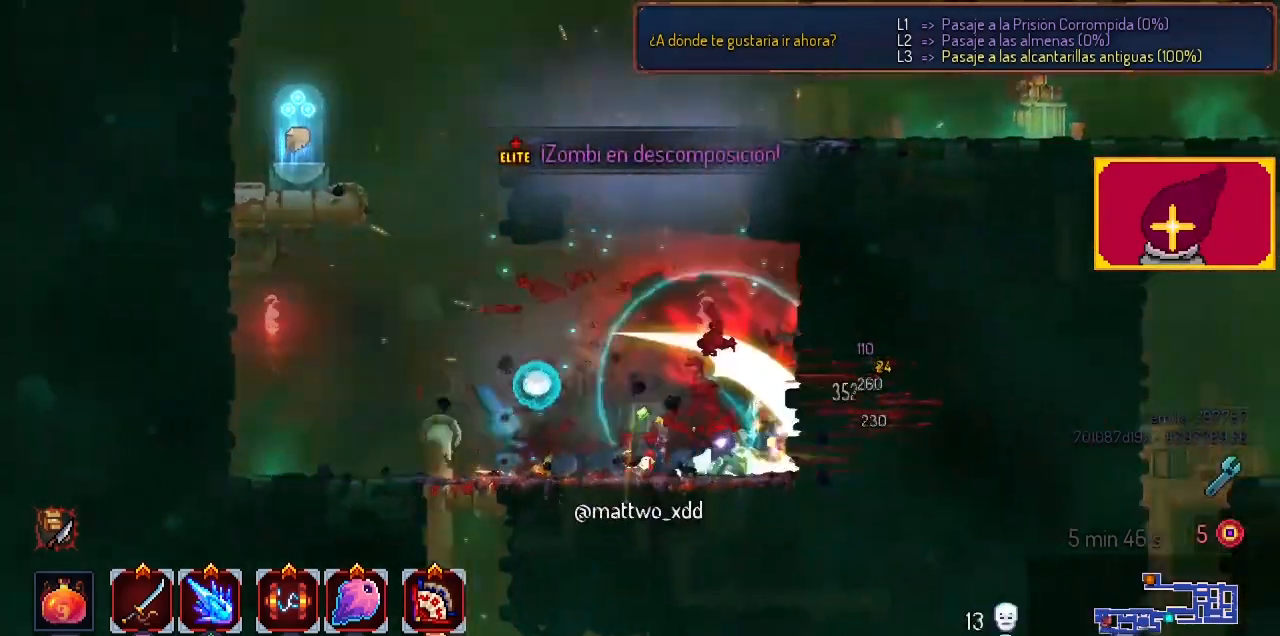
{"dt_ms": 500, "buttons": [], "left_stick": "center", "right_stick": "center", "events": [[33, "SQUARE", "down"], [100, "SQUARE", "up"], [233, "SQUARE", "down"], [300, "SQUARE", "up"]]}
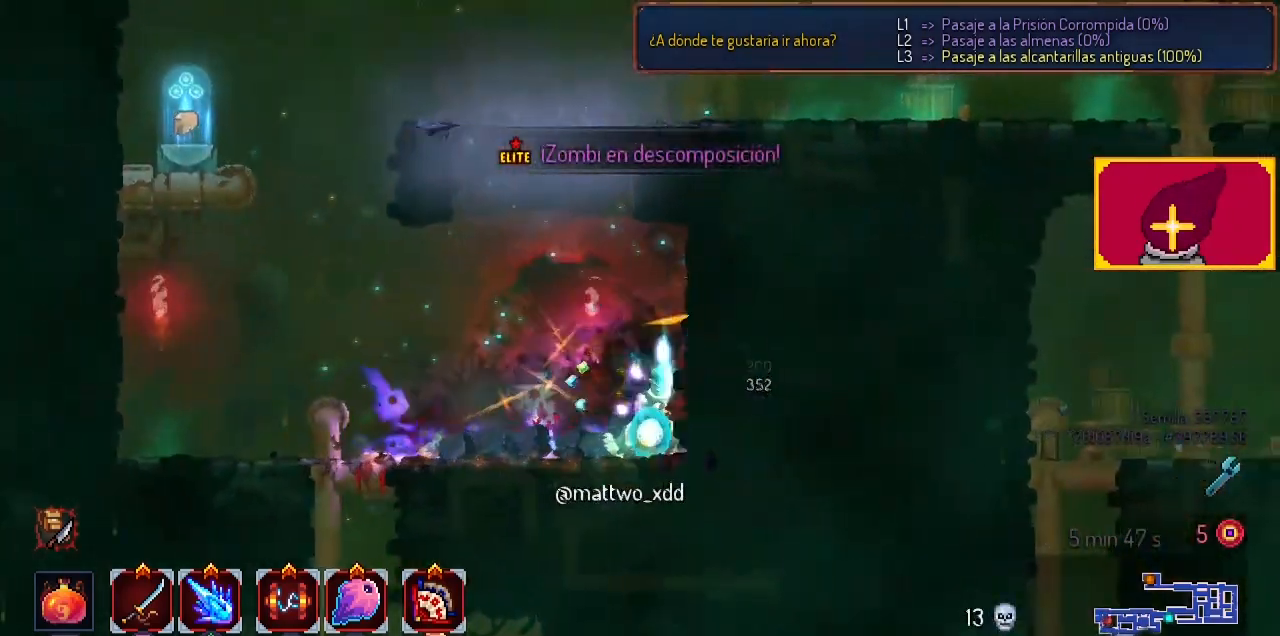
{"dt_ms": 500, "buttons": ["DPAD_LEFT"], "left_stick": "center", "right_stick": "center", "events": [[467, "DPAD_LEFT", "down"]]}
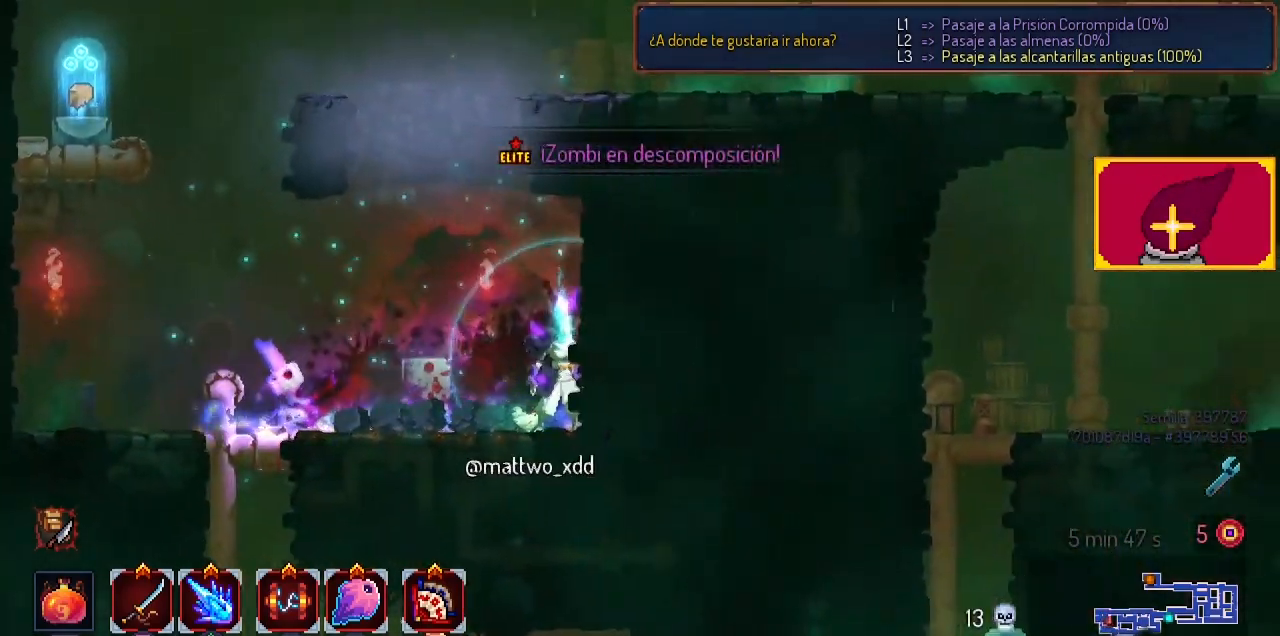
{"dt_ms": 500, "buttons": [], "left_stick": "center", "right_stick": "center", "events": [[133, "DPAD_LEFT", "up"]]}
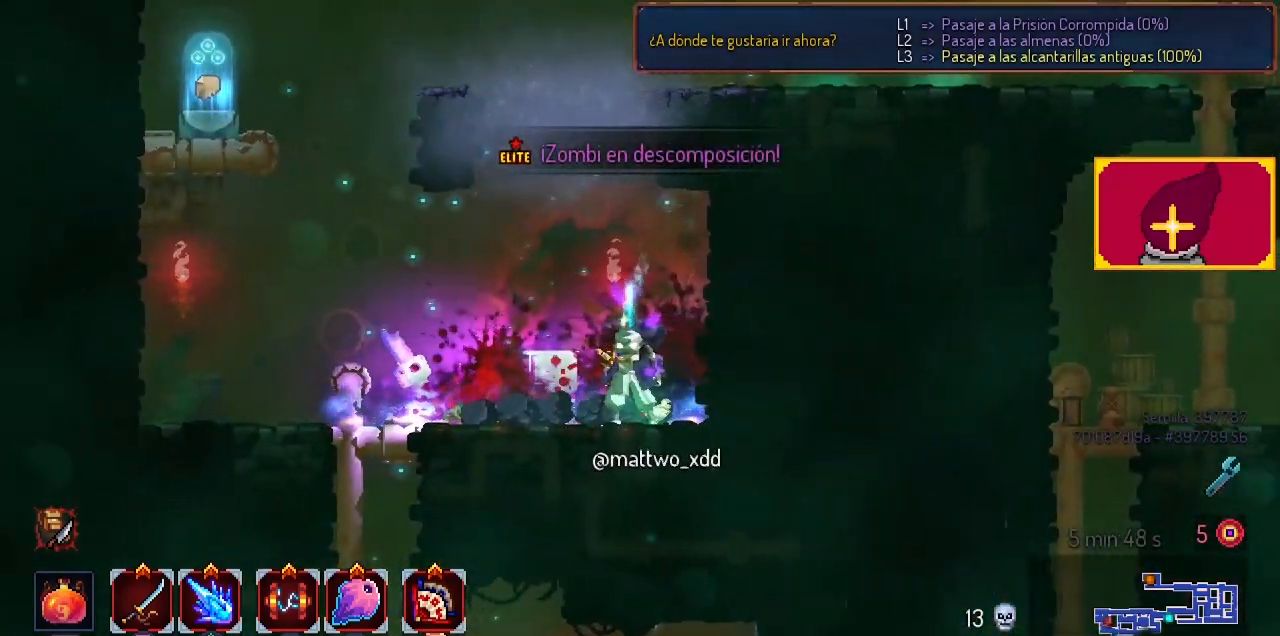
{"dt_ms": 500, "buttons": ["DPAD_LEFT"], "left_stick": "center", "right_stick": "center", "events": [[333, "DPAD_LEFT", "down"]]}
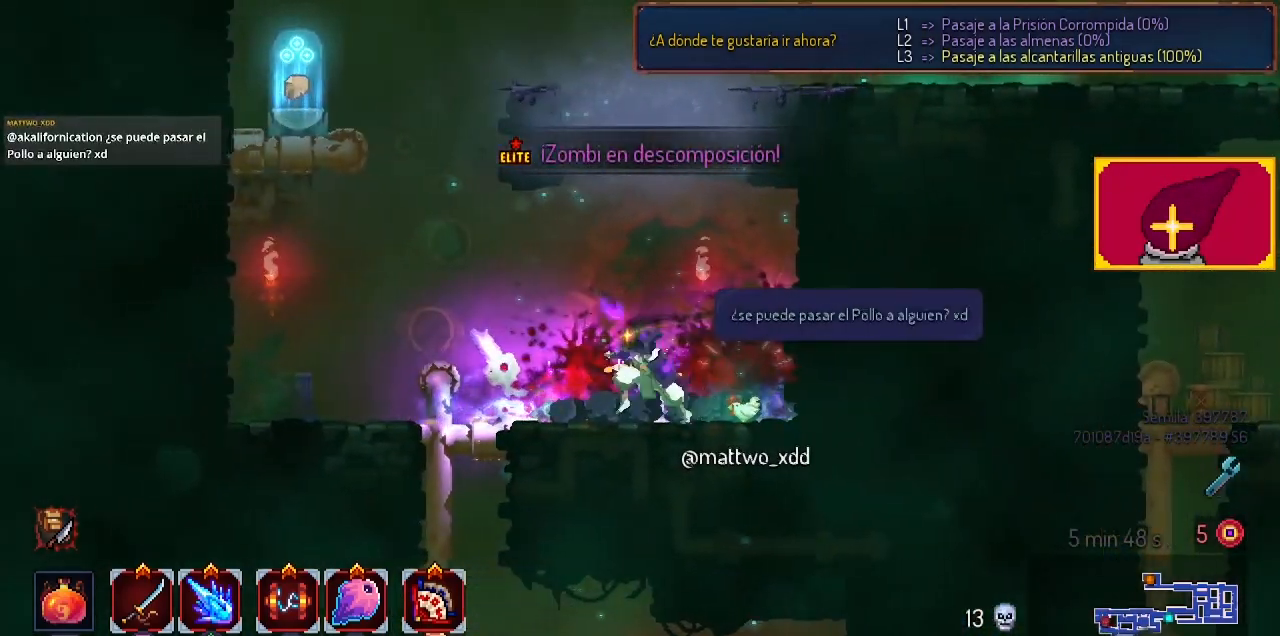
{"dt_ms": 500, "buttons": ["DPAD_LEFT"], "left_stick": "center", "right_stick": "center", "events": [[133, "CROSS", "down"], [233, "CROSS", "up"], [367, "CROSS", "down"], [433, "CROSS", "up"]]}
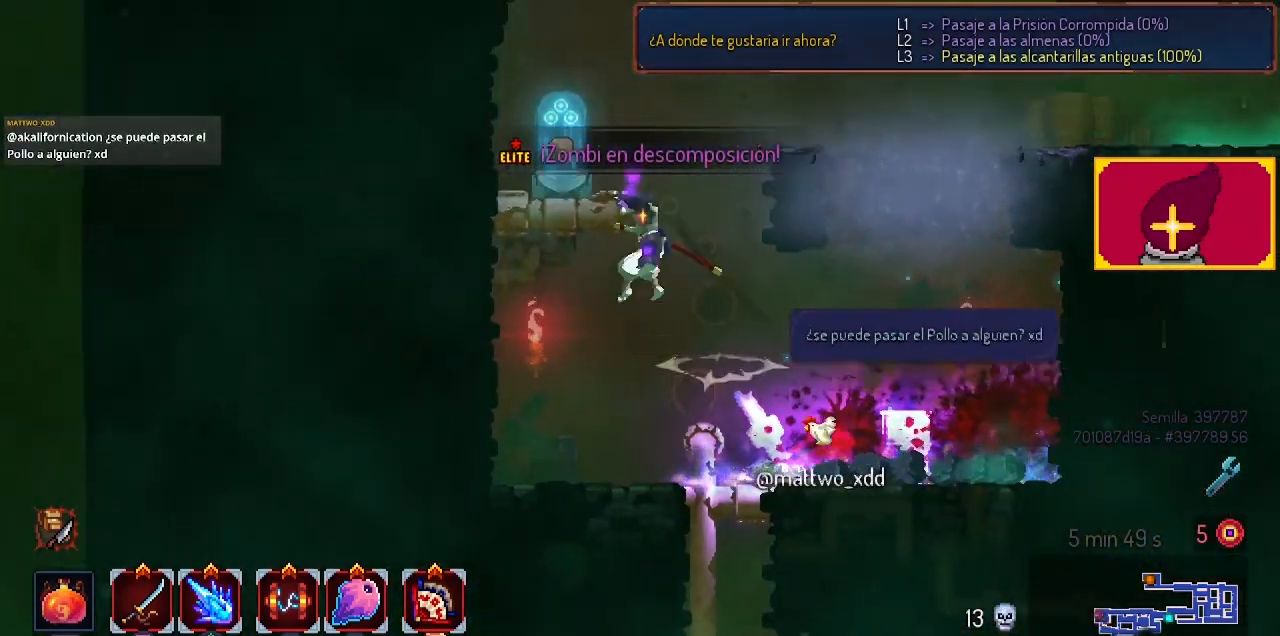
{"dt_ms": 500, "buttons": ["L1"], "left_stick": "center", "right_stick": "center", "events": [[133, "DPAD_LEFT", "up"], [333, "L1", "down"]]}
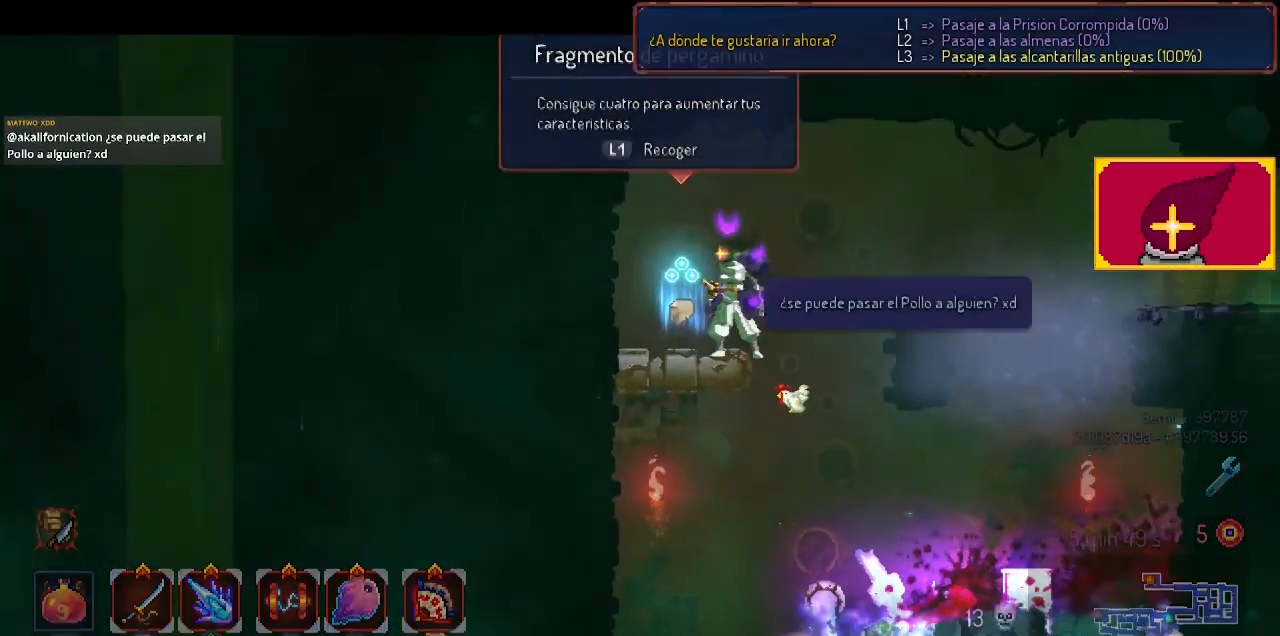
{"dt_ms": 500, "buttons": [], "left_stick": "center", "right_stick": "center", "events": [[33, "L1", "up"]]}
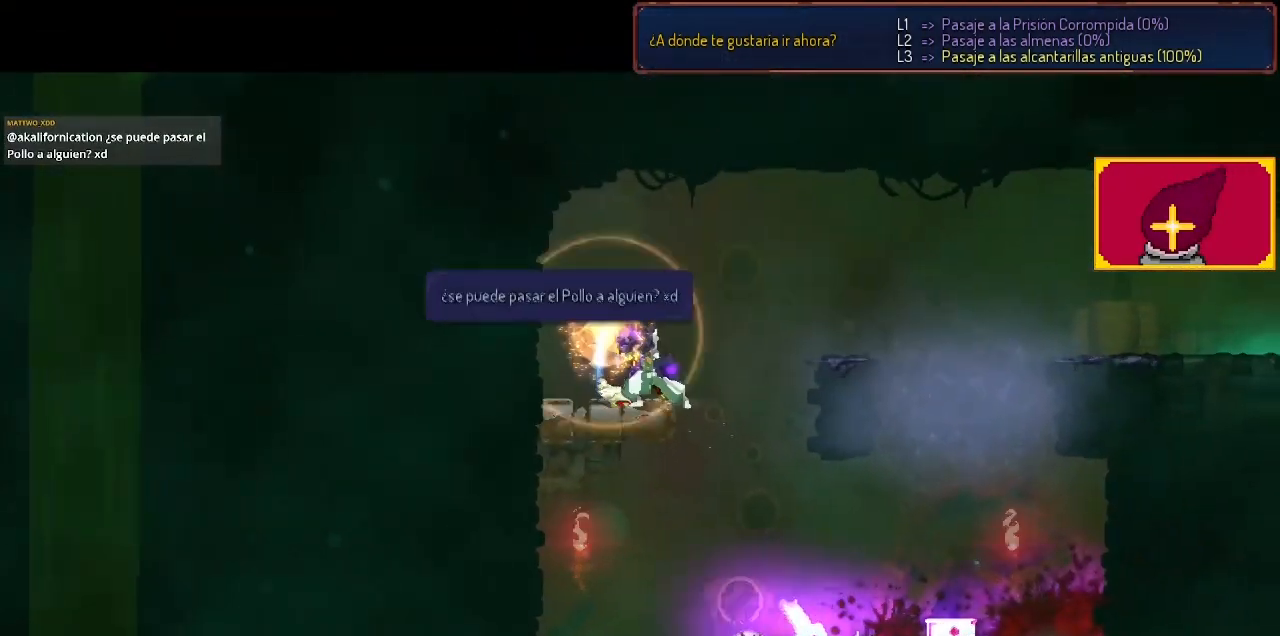
{"dt_ms": 500, "buttons": [], "left_stick": "center", "right_stick": "center", "events": []}
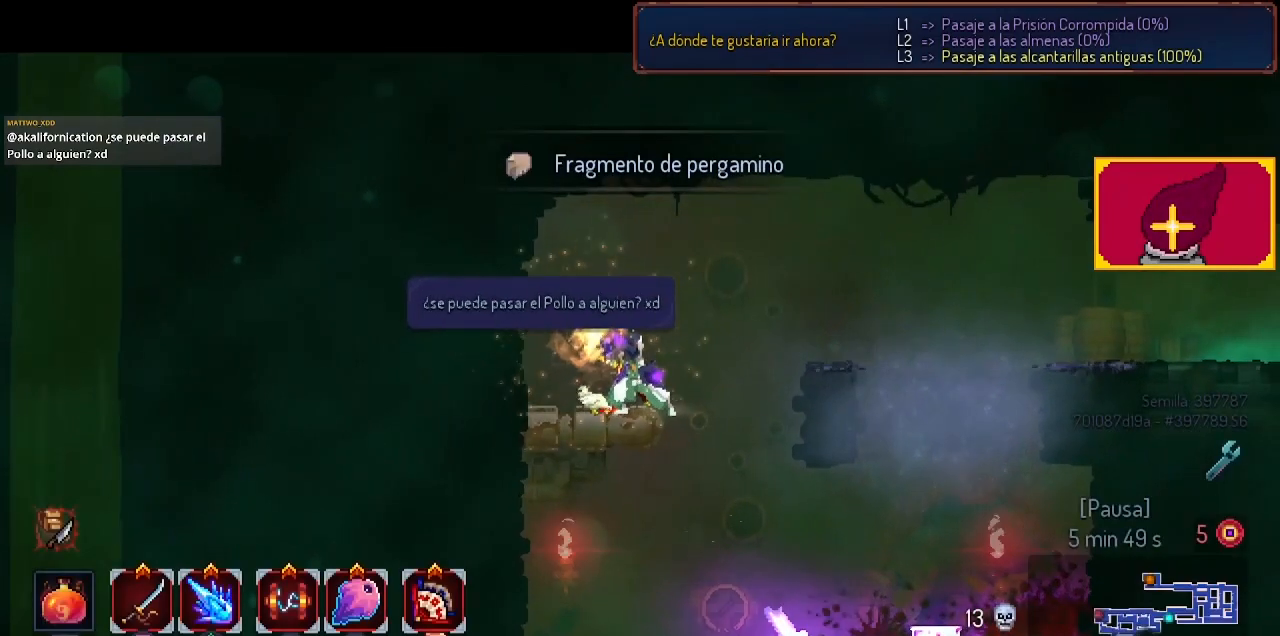
{"dt_ms": 500, "buttons": ["DPAD_RIGHT"], "left_stick": "center", "right_stick": "center", "events": [[433, "DPAD_RIGHT", "down"]]}
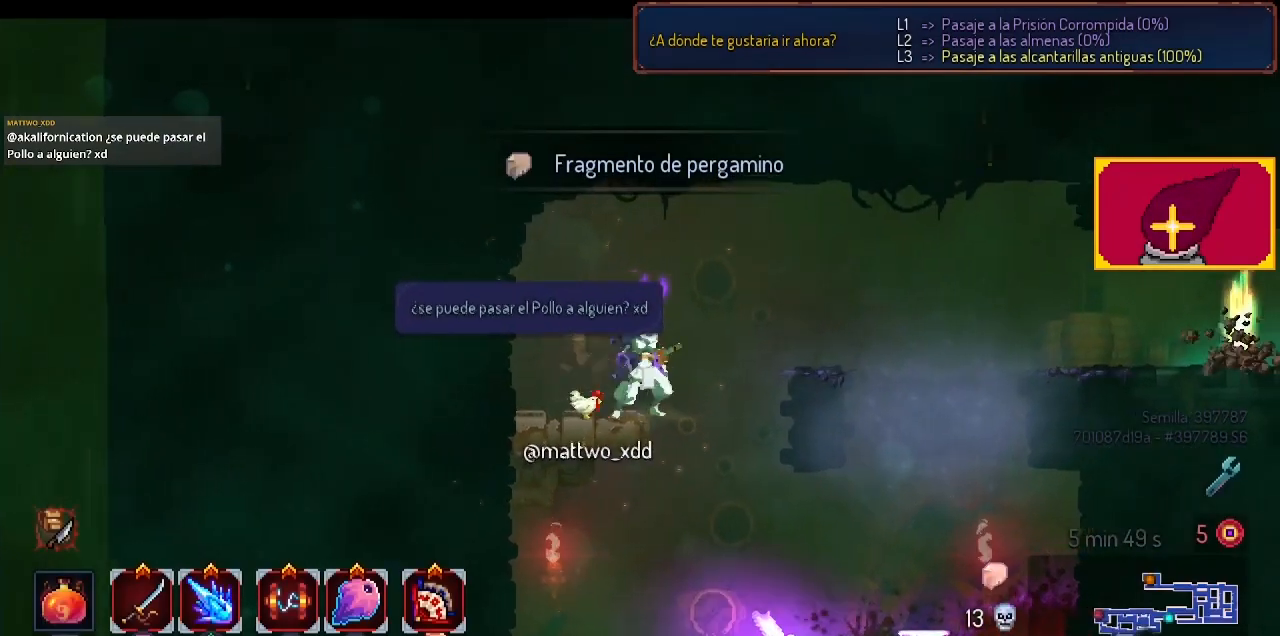
{"dt_ms": 500, "buttons": ["CROSS", "DPAD_RIGHT"], "left_stick": "center", "right_stick": "center", "events": [[133, "DPAD_RIGHT", "up"], [367, "DPAD_RIGHT", "down"], [467, "CROSS", "down"]]}
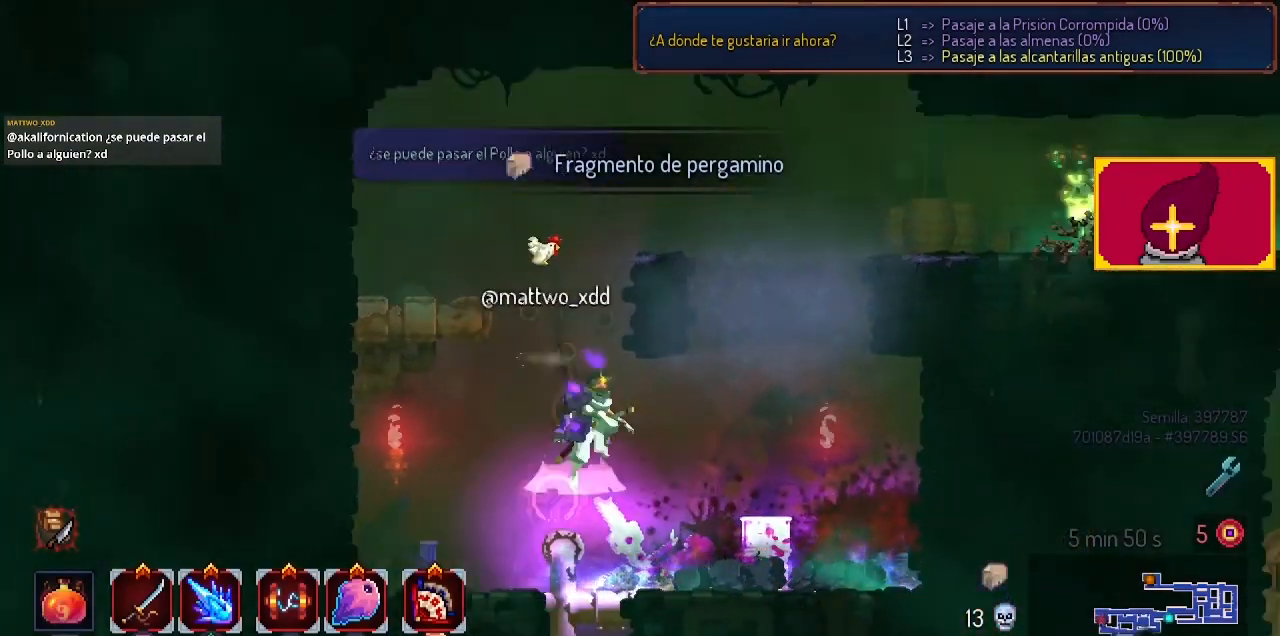
{"dt_ms": 500, "buttons": ["DPAD_RIGHT"], "left_stick": "center", "right_stick": "center", "events": [[100, "CROSS", "up"], [267, "CROSS", "down"], [400, "CROSS", "up"]]}
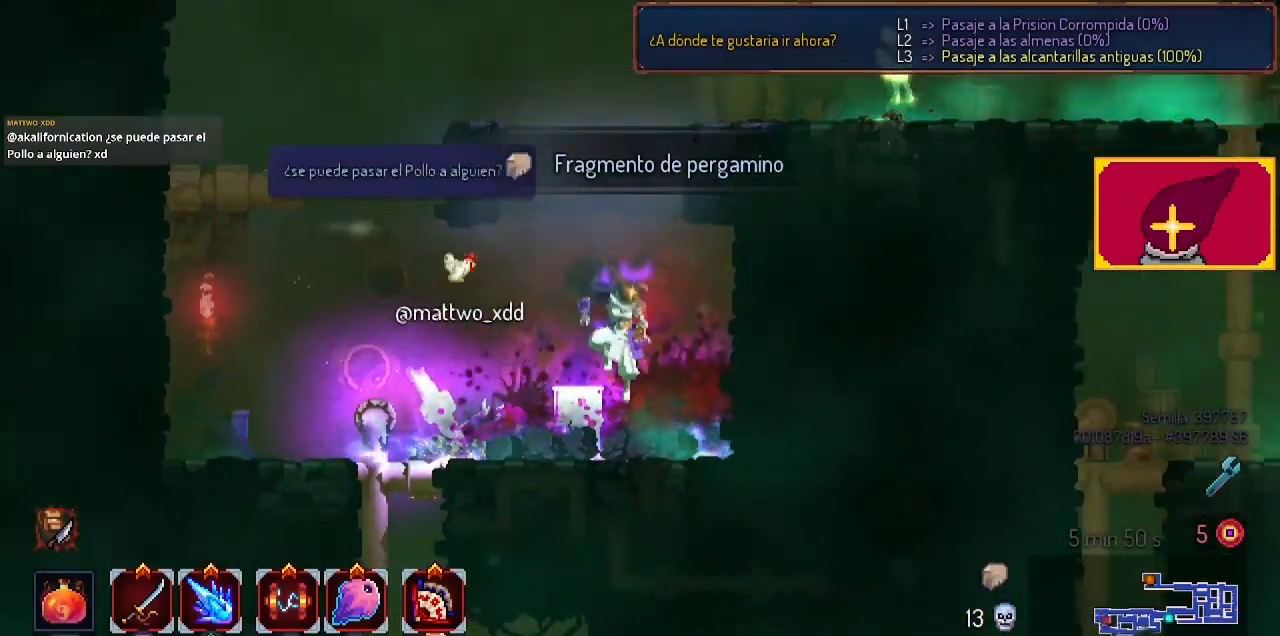
{"dt_ms": 500, "buttons": [], "left_stick": "center", "right_stick": "center", "events": [[33, "CROSS", "down"], [133, "CROSS", "up"], [133, "DPAD_RIGHT", "up"], [267, "DPAD_LEFT", "down"], [333, "CROSS", "down"], [400, "DPAD_LEFT", "up"], [467, "CROSS", "up"]]}
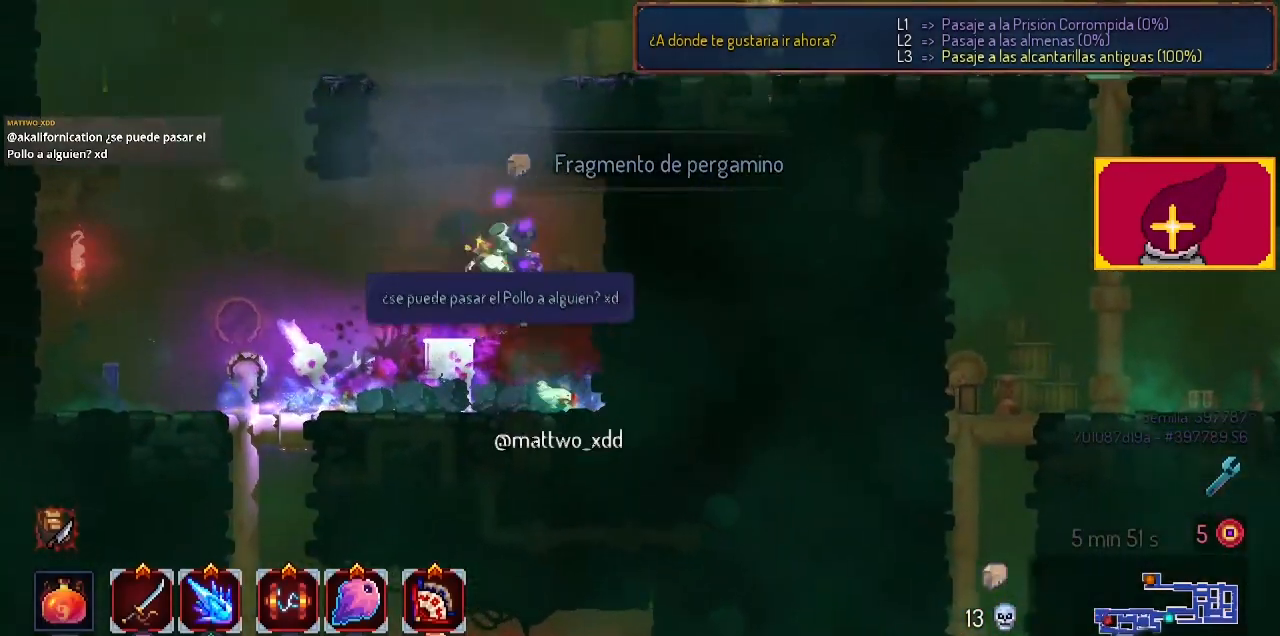
{"dt_ms": 500, "buttons": ["CROSS", "DPAD_RIGHT"], "left_stick": "center", "right_stick": "center", "events": [[100, "CROSS", "down"], [100, "DPAD_RIGHT", "down"], [233, "CROSS", "up"], [500, "CROSS", "down"]]}
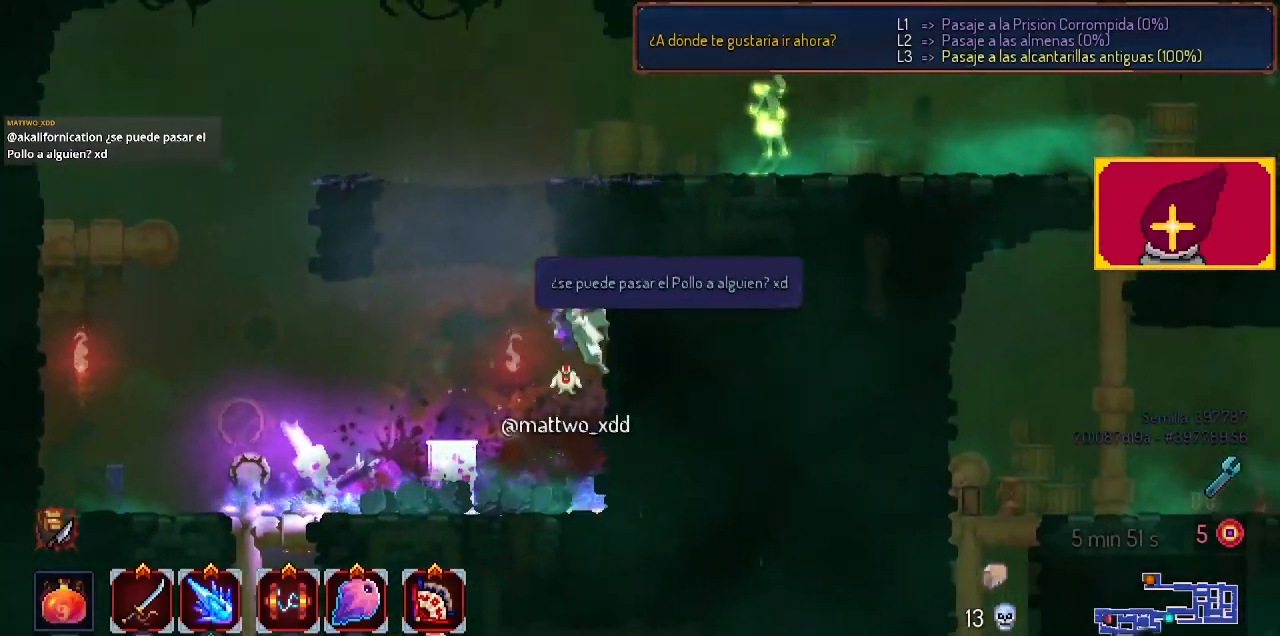
{"dt_ms": 500, "buttons": ["SQUARE", "DPAD_RIGHT"], "left_stick": "center", "right_stick": "center", "events": [[100, "CROSS", "up"], [167, "CROSS", "down"], [267, "CROSS", "up"], [500, "SQUARE", "down"]]}
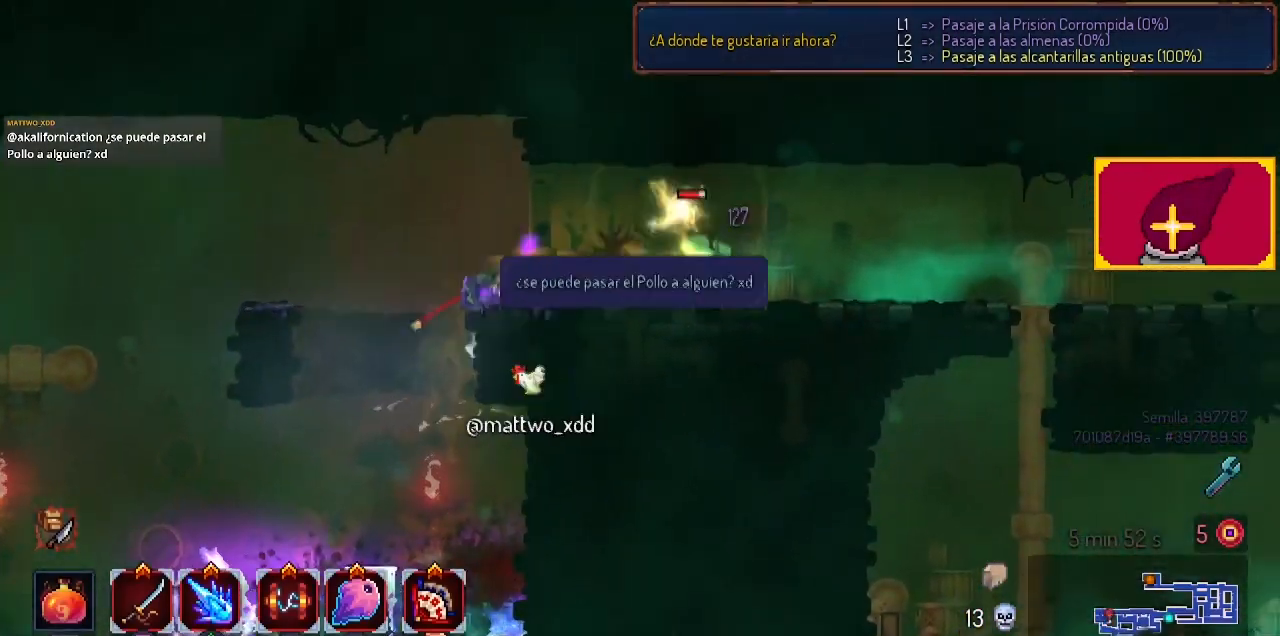
{"dt_ms": 500, "buttons": ["DPAD_RIGHT"], "left_stick": "center", "right_stick": "center", "events": [[133, "SQUARE", "up"], [200, "SQUARE", "down"], [267, "SQUARE", "up"], [367, "SQUARE", "down"], [500, "SQUARE", "up"]]}
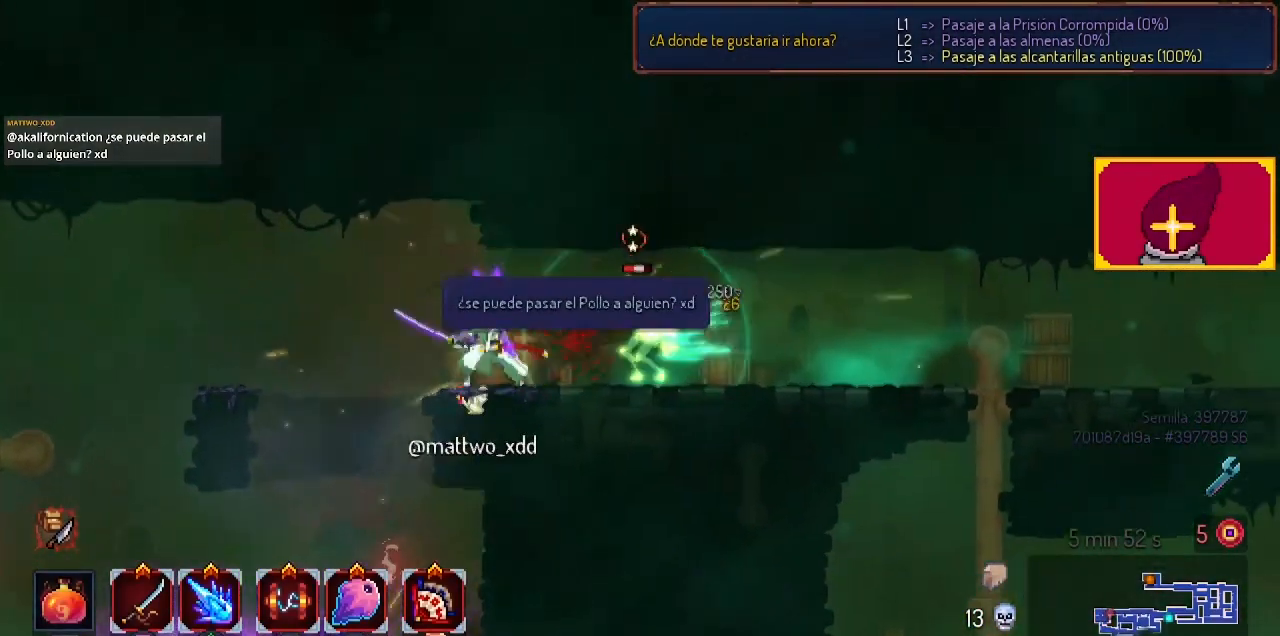
{"dt_ms": 500, "buttons": ["DPAD_LEFT"], "left_stick": "center", "right_stick": "center", "events": [[33, "DPAD_RIGHT", "up"], [500, "DPAD_LEFT", "down"]]}
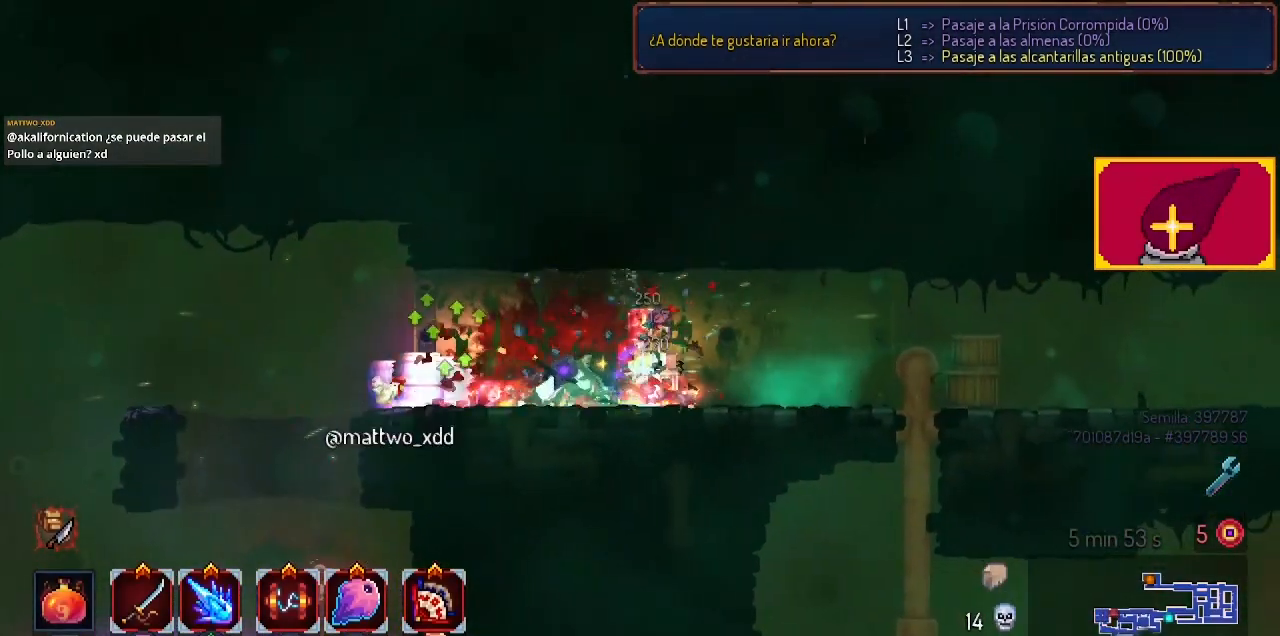
{"dt_ms": 500, "buttons": ["DPAD_LEFT"], "left_stick": "center", "right_stick": "center", "events": []}